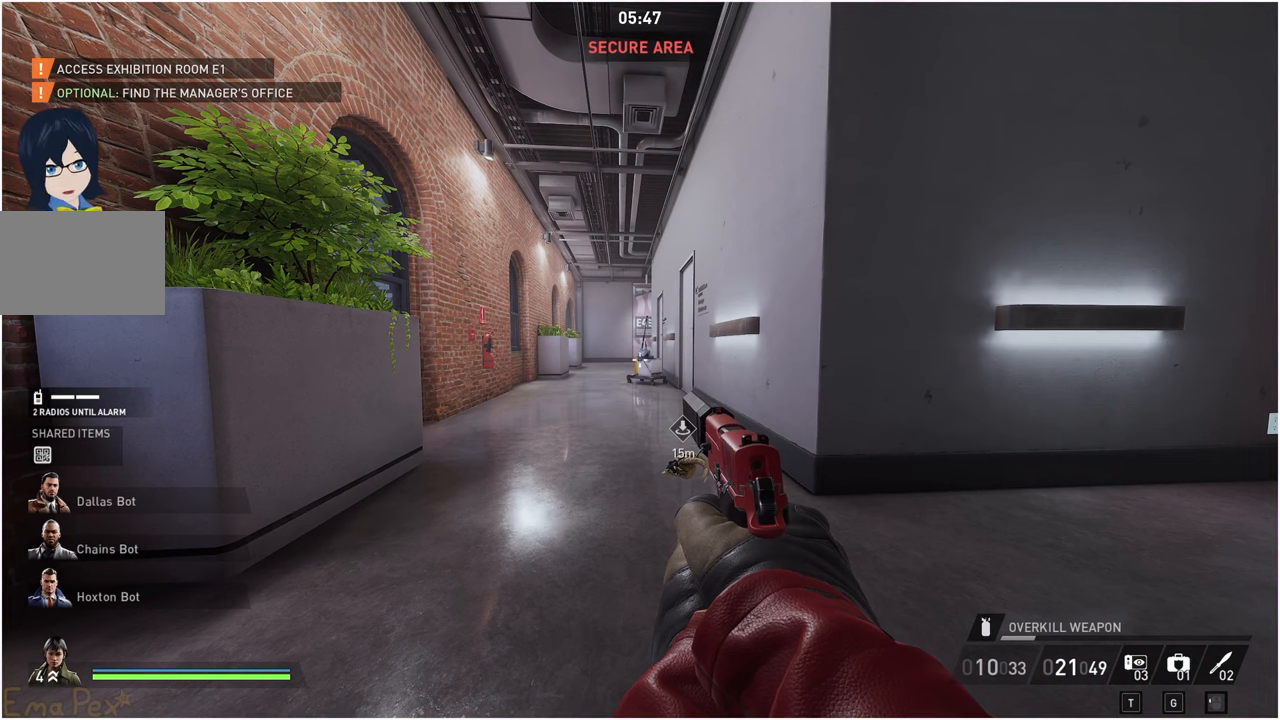
Gameplay with keyboard and mouse; each line is a JSON object with the keys and mouse buttons held at the frame after it. "events" lists presses ("down") and releases ("up") of "1", "2", "3", "4", "5", "a", "alt", "b", "c", "ctrl", "d", "down", "e", "escape", "f", "g", "left", "q", "r", "right", "s", "shift", "space", "t", "tab", "up", "v", "w", "x", "z", "mouse_left", "mouse_right" and "mouse_mb4" between this image and that frame as [ms after this image, input, new state], when the widget could be followed in between. "mouse_left", "mouse_right", "mouse_mb4" = the "left", "right", "mb4" buttons of the "mouse" list. No other keys are recorded. Mouse movement is not recorded.
{"keys": [], "mouse": [], "events": []}
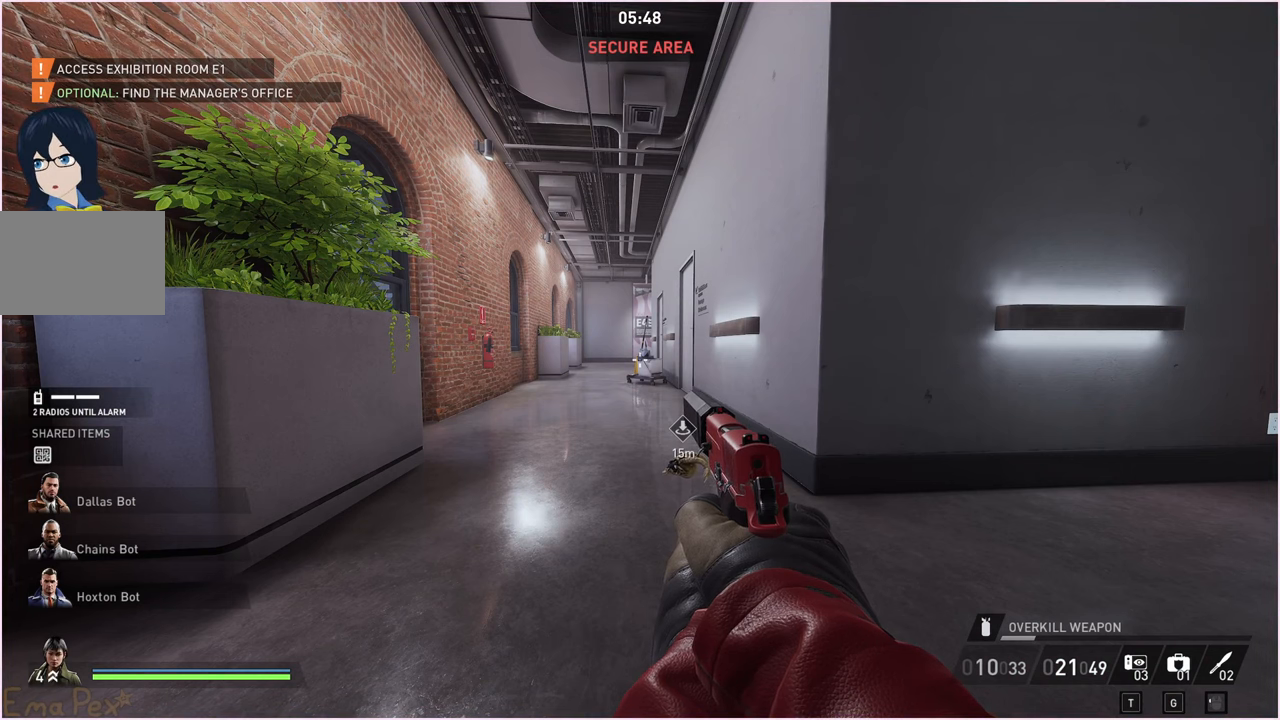
{"keys": [], "mouse": [], "events": []}
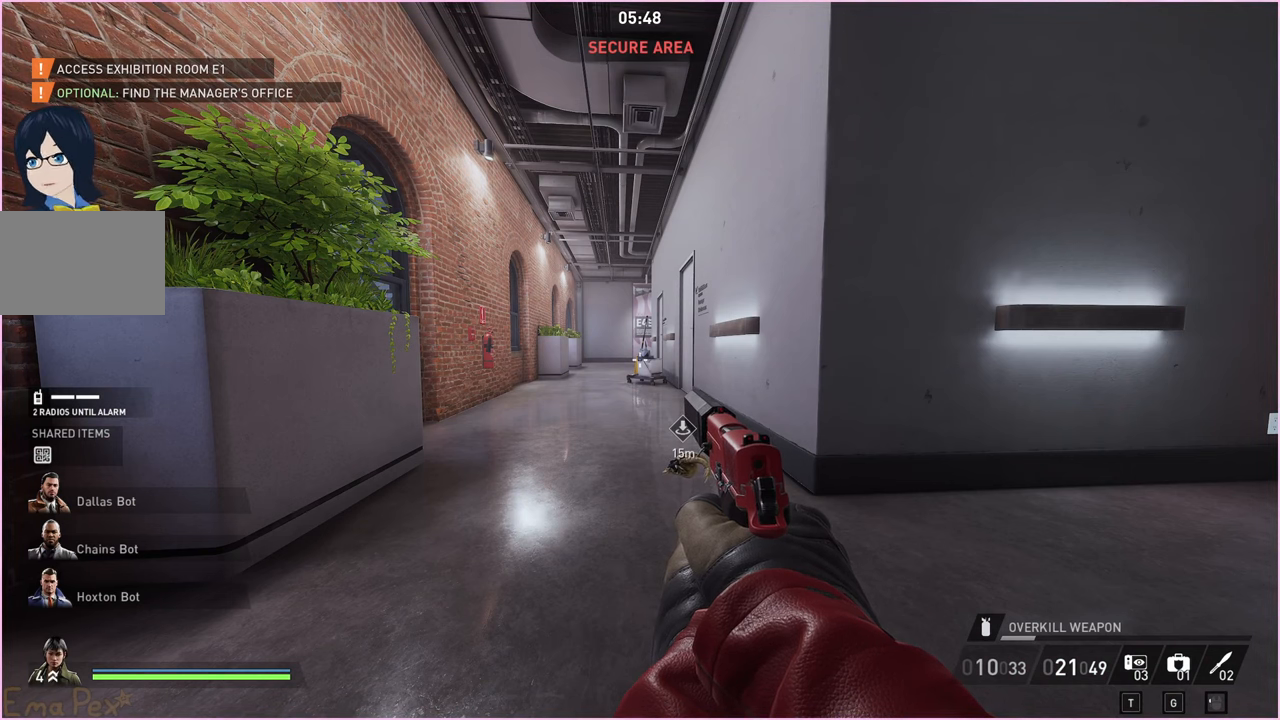
{"keys": [], "mouse": [], "events": []}
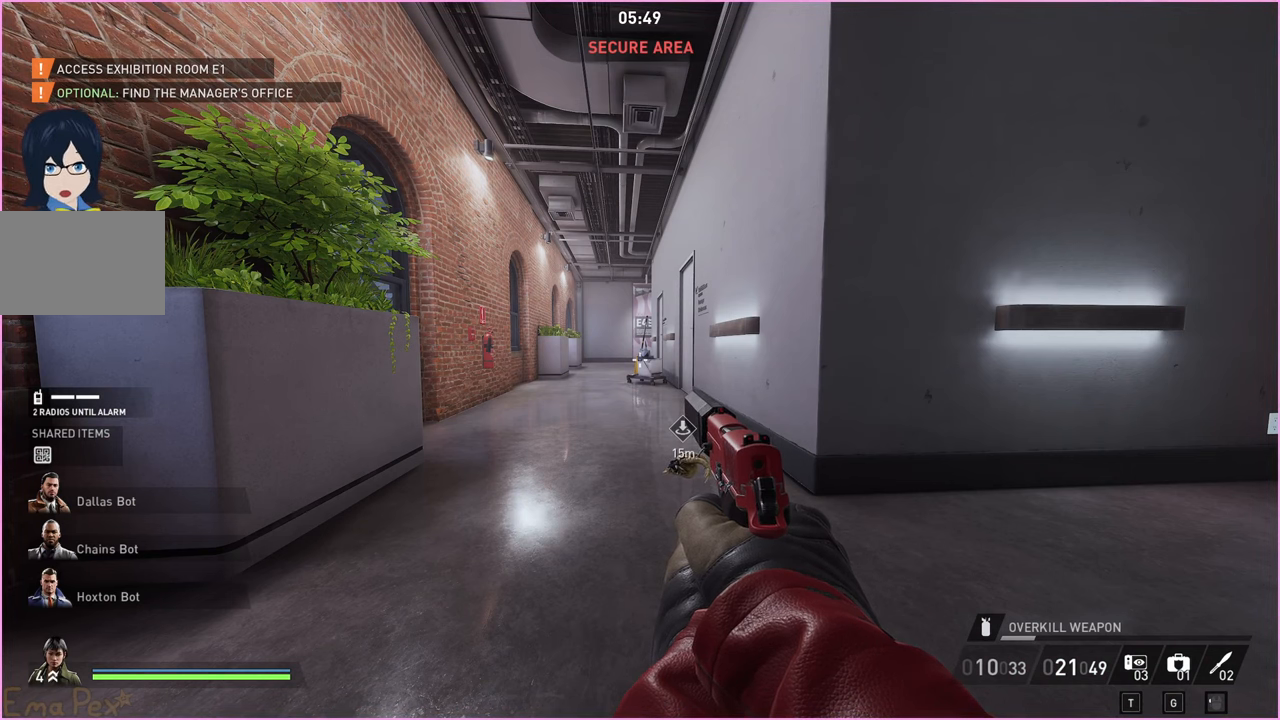
{"keys": [], "mouse": [], "events": []}
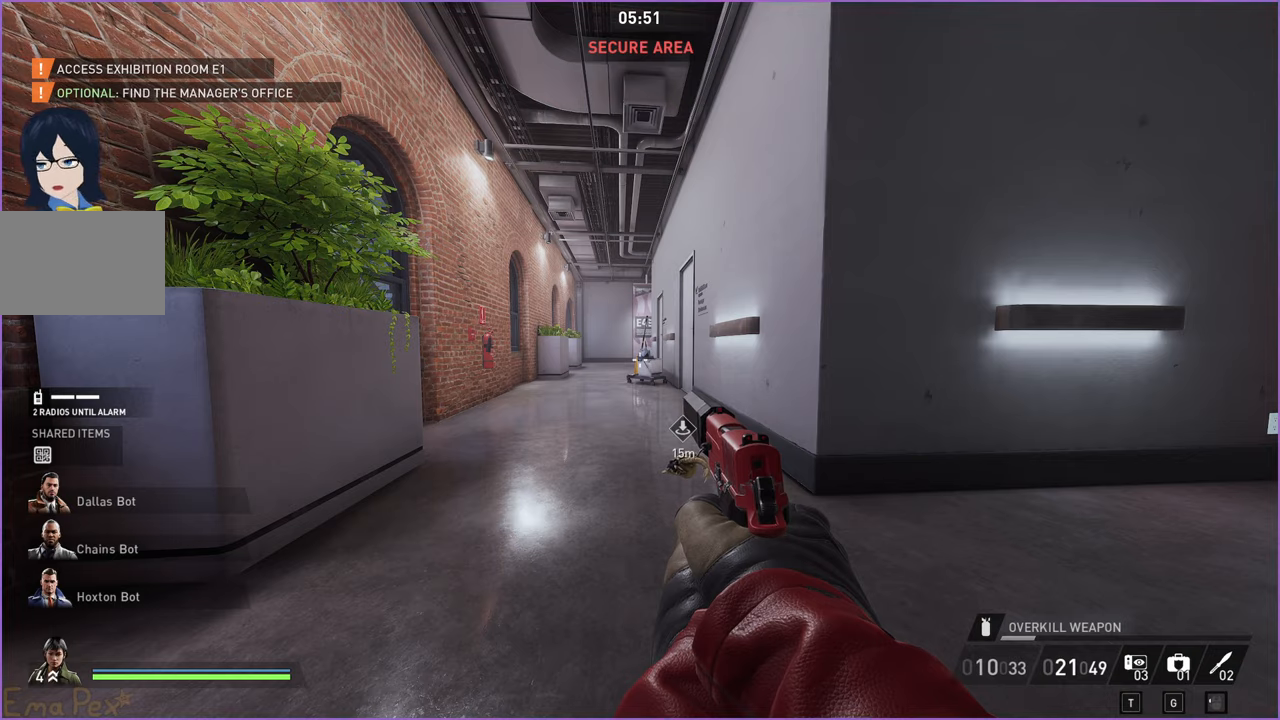
{"keys": [], "mouse": [], "events": []}
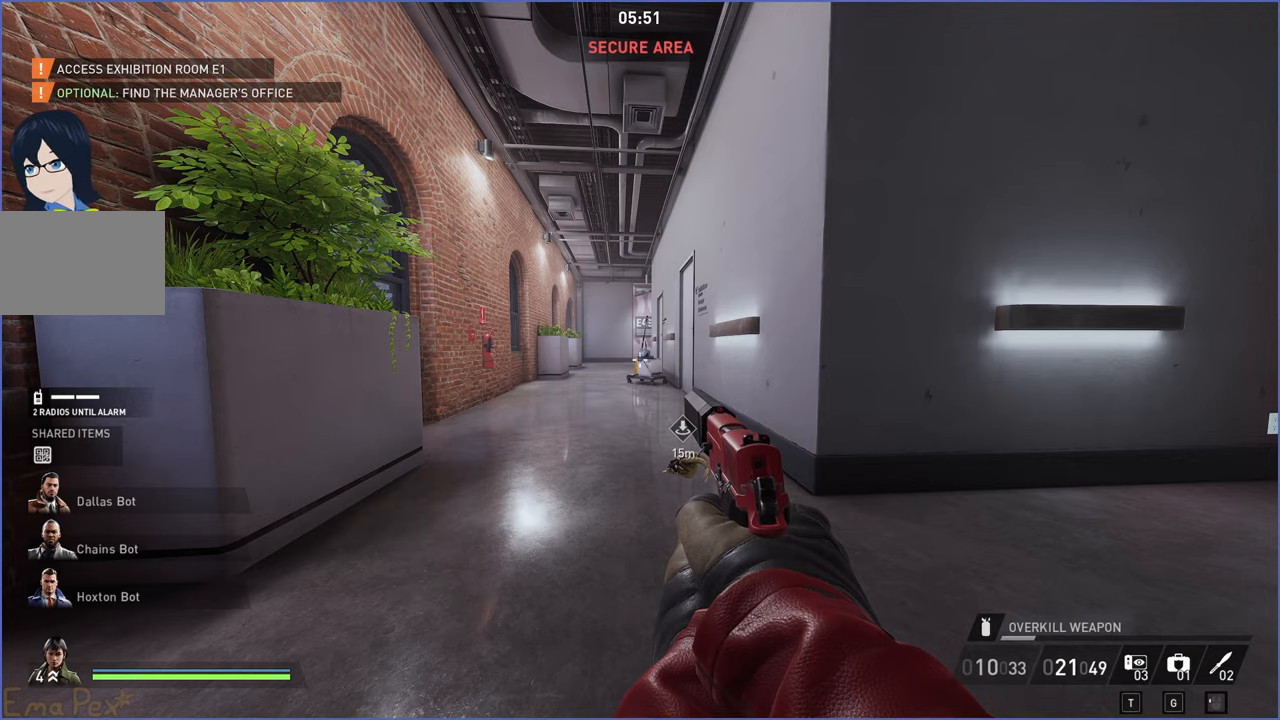
{"keys": [], "mouse": [], "events": []}
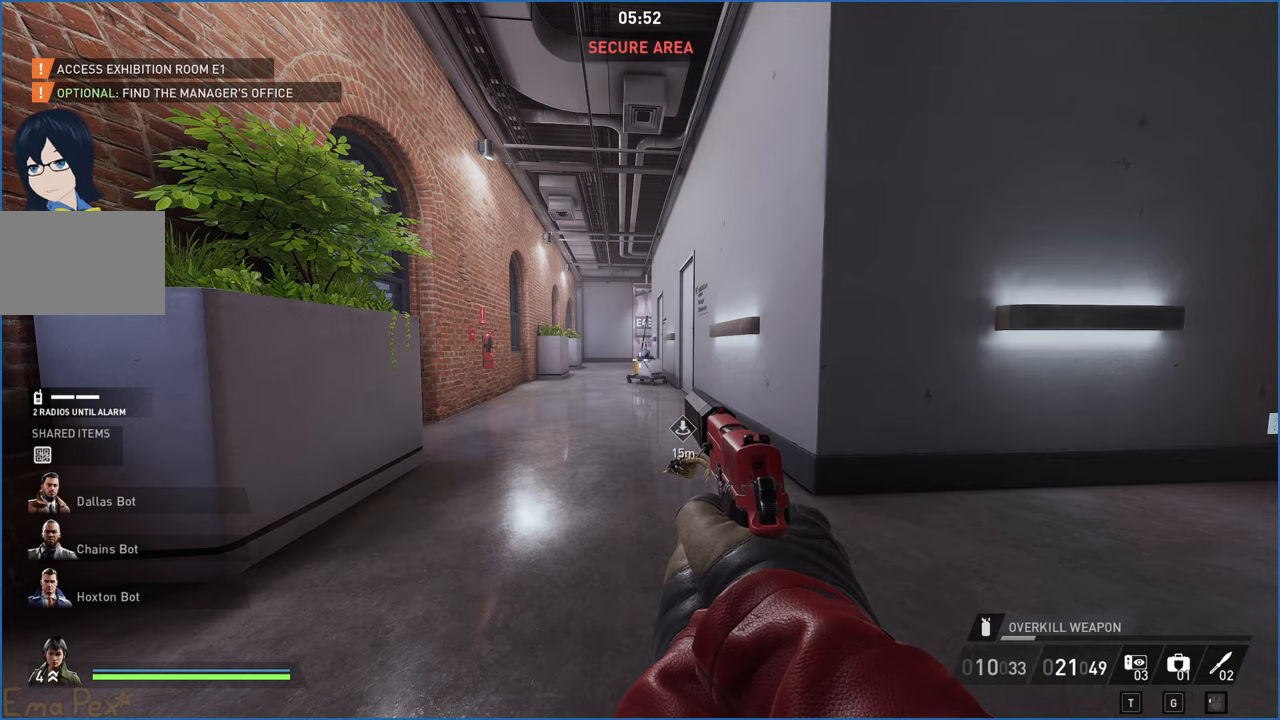
{"keys": [], "mouse": [], "events": []}
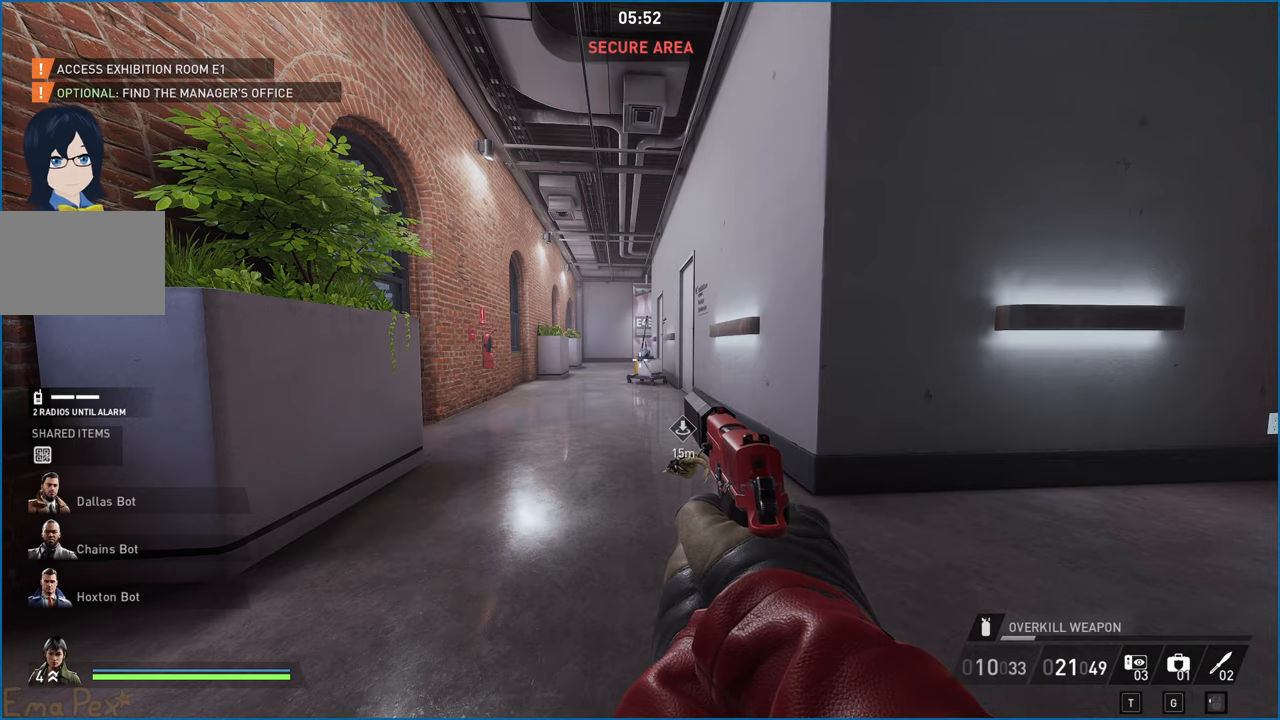
{"keys": ["a", "s"], "mouse": [], "events": [[340, "a", "down"], [360, "s", "down"]]}
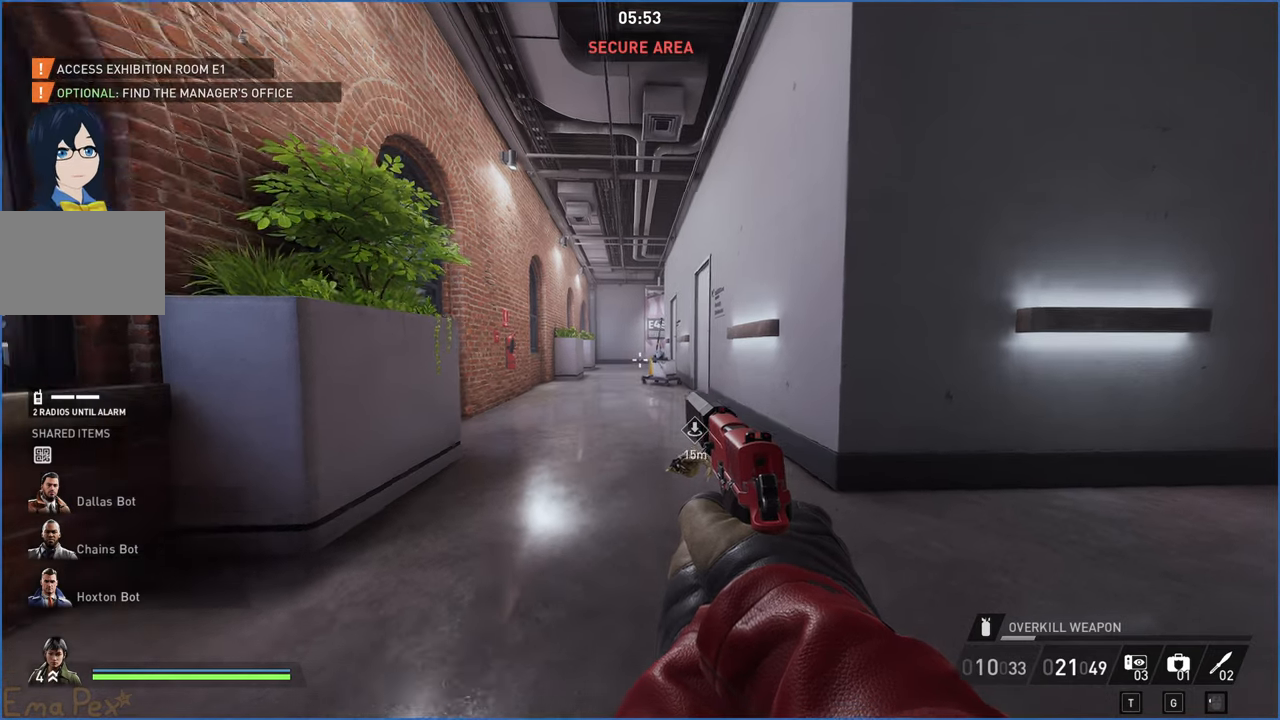
{"keys": ["w"], "mouse": [], "events": [[220, "a", "up"], [220, "s", "up"], [360, "w", "down"]]}
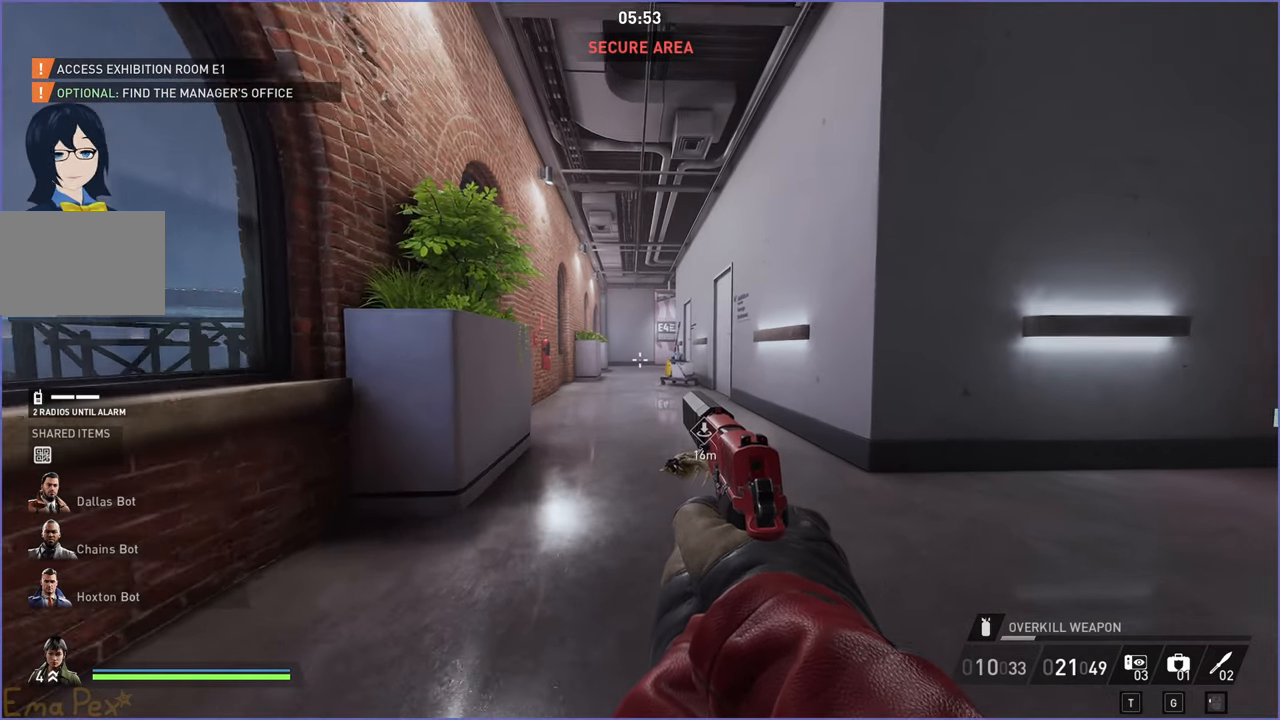
{"keys": [], "mouse": [], "events": [[260, "w", "up"]]}
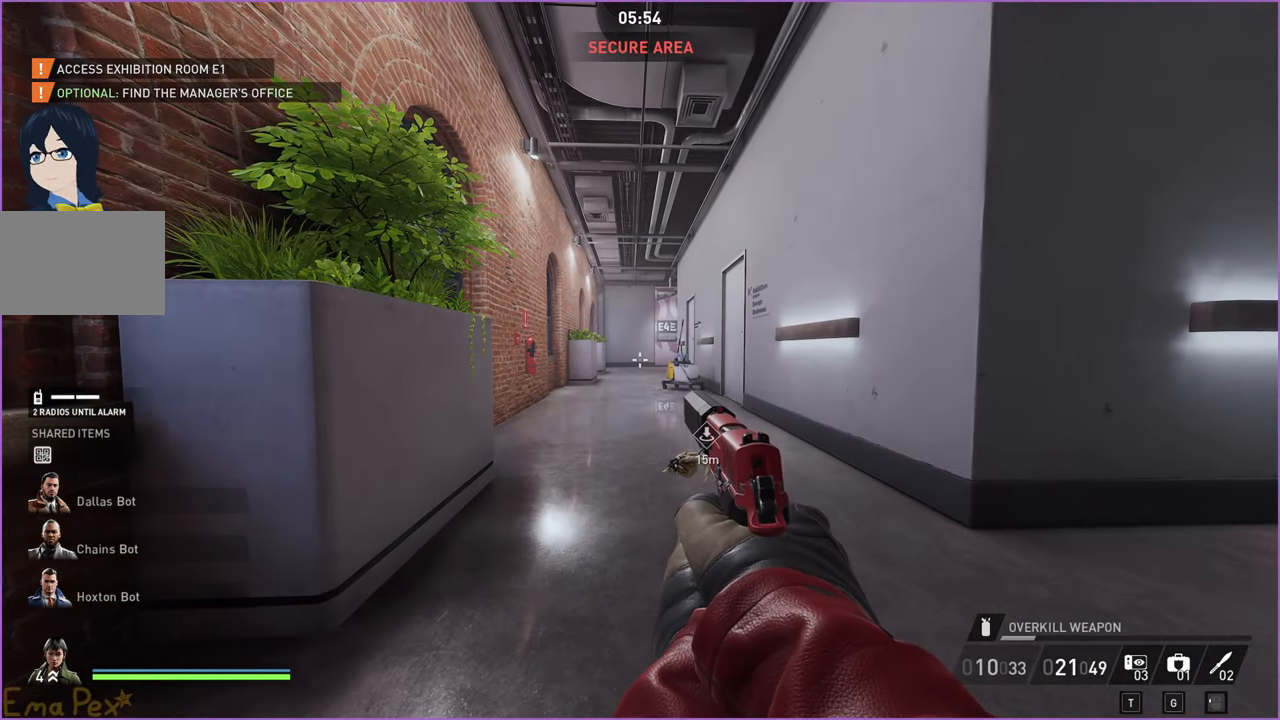
{"keys": [], "mouse": [], "events": [[180, "s", "down"], [440, "s", "up"]]}
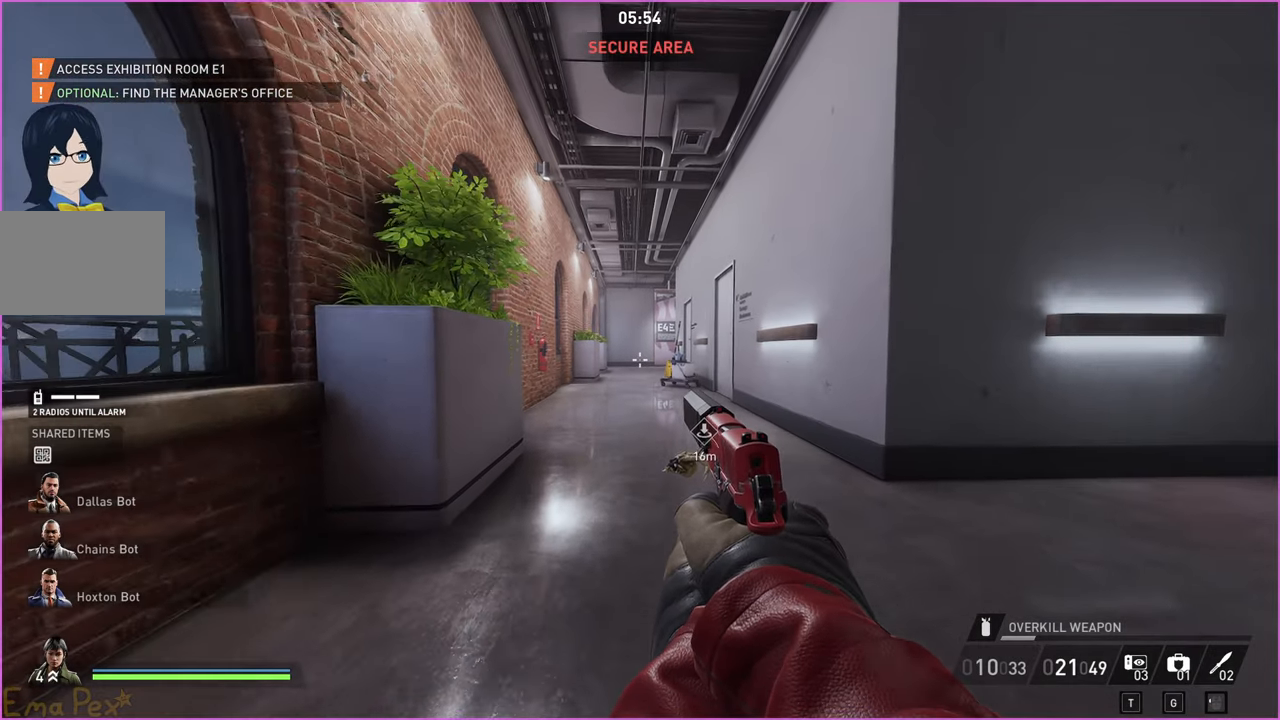
{"keys": [], "mouse": [], "events": [[20, "w", "down"], [420, "w", "up"]]}
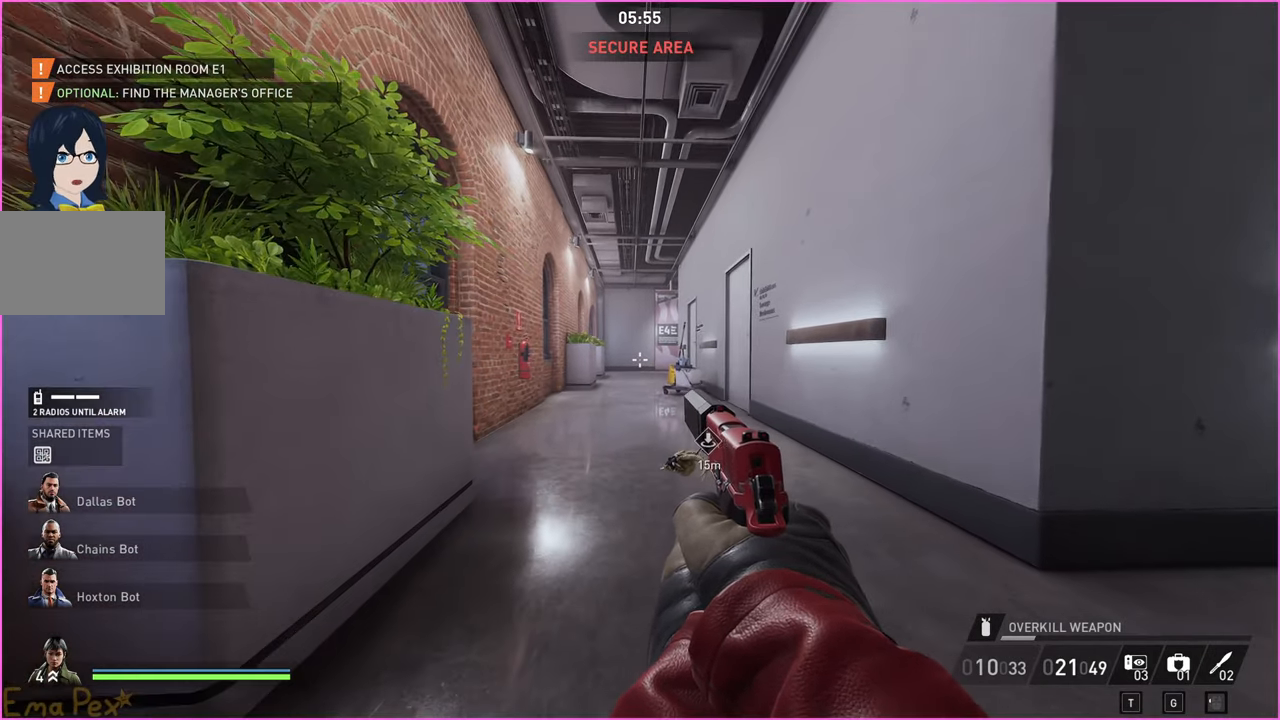
{"keys": [], "mouse": [], "events": [[100, "s", "down"], [420, "s", "up"]]}
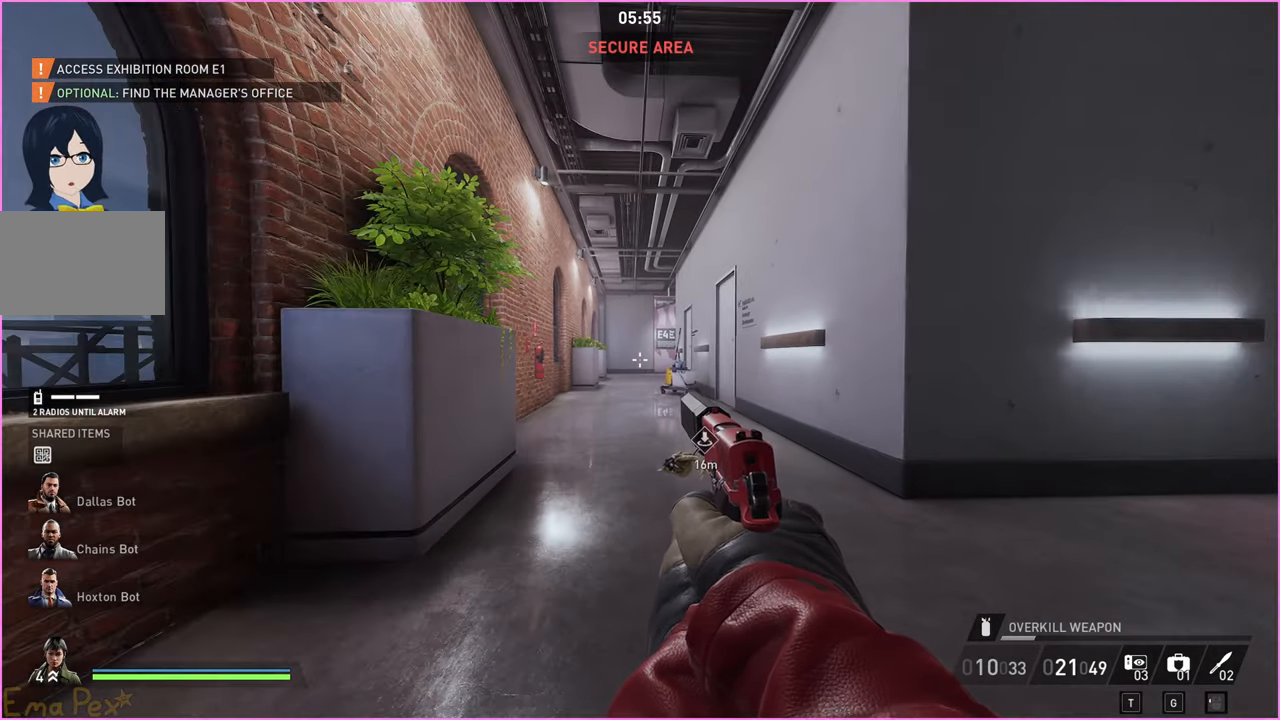
{"keys": [], "mouse": [], "events": []}
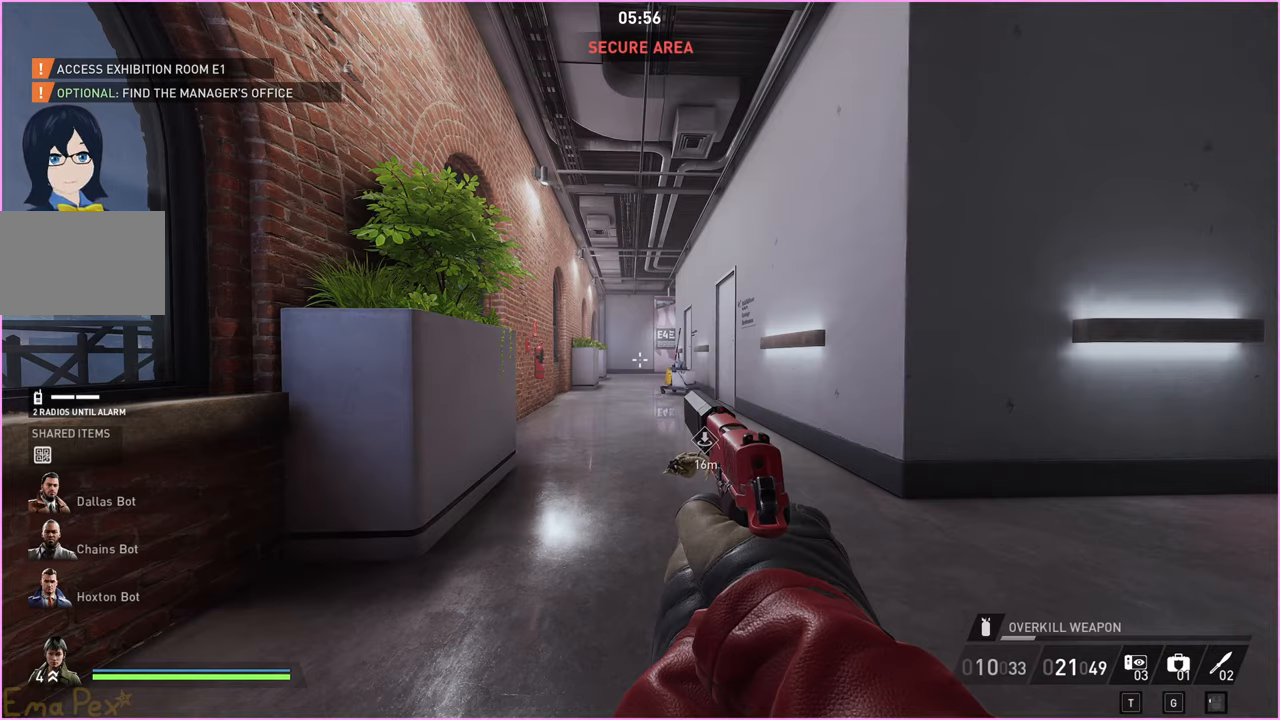
{"keys": [], "mouse": [], "events": []}
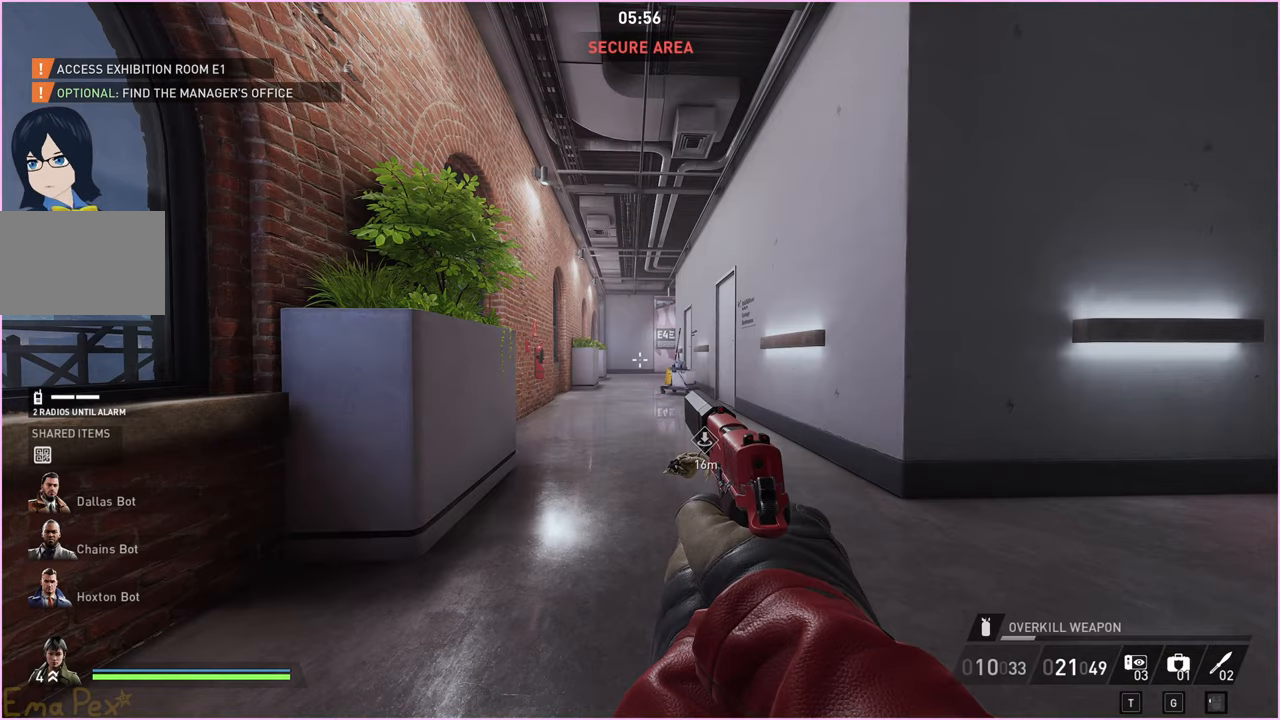
{"keys": [], "mouse": [], "events": []}
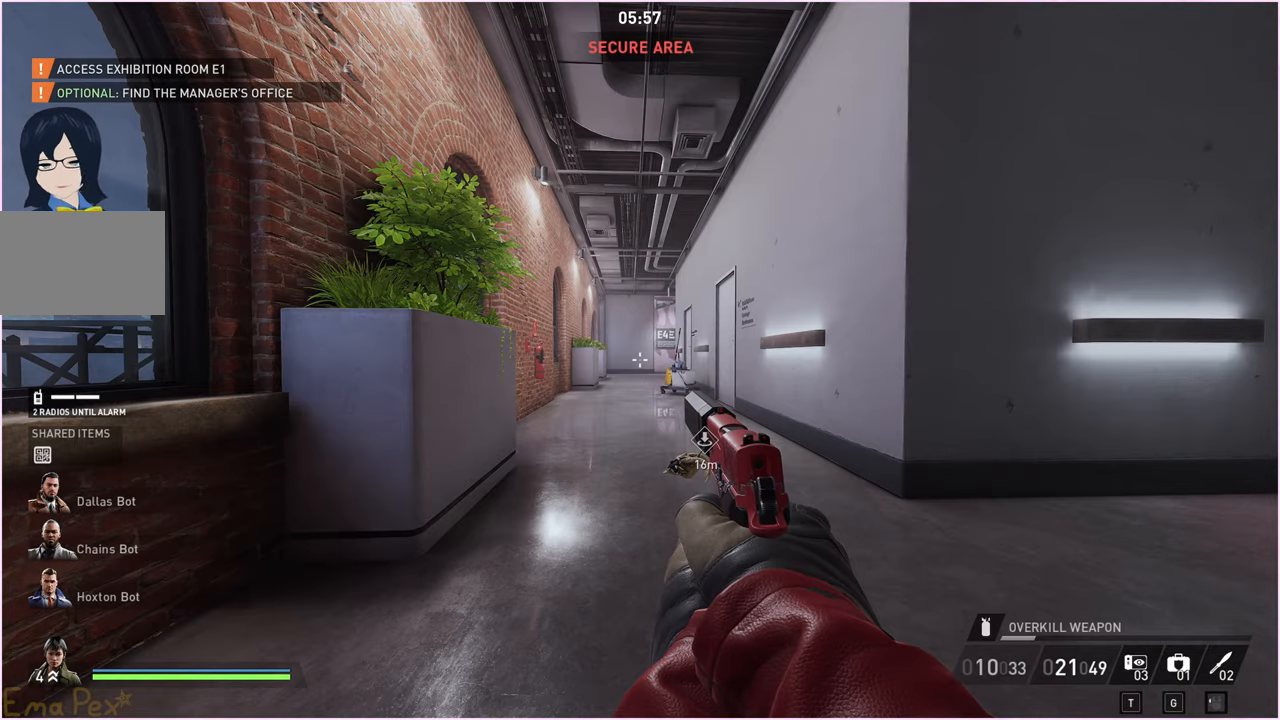
{"keys": [], "mouse": [], "events": []}
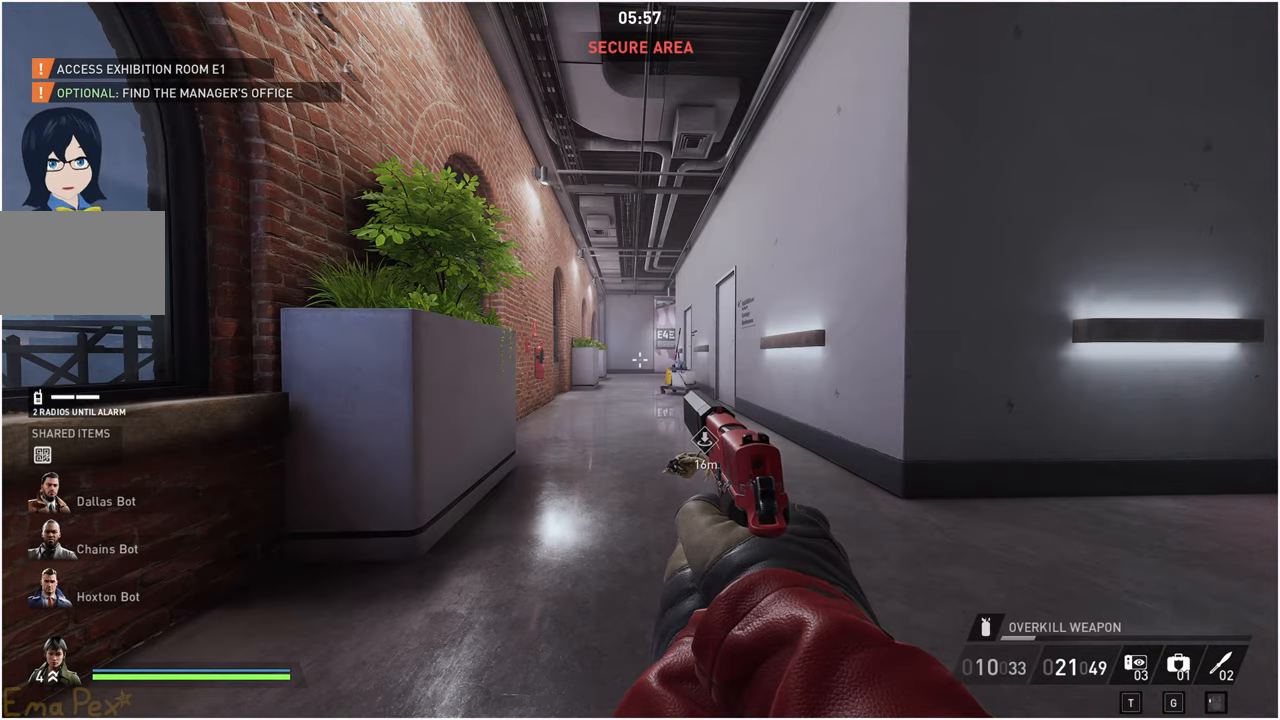
{"keys": ["w"], "mouse": [], "events": [[440, "w", "down"]]}
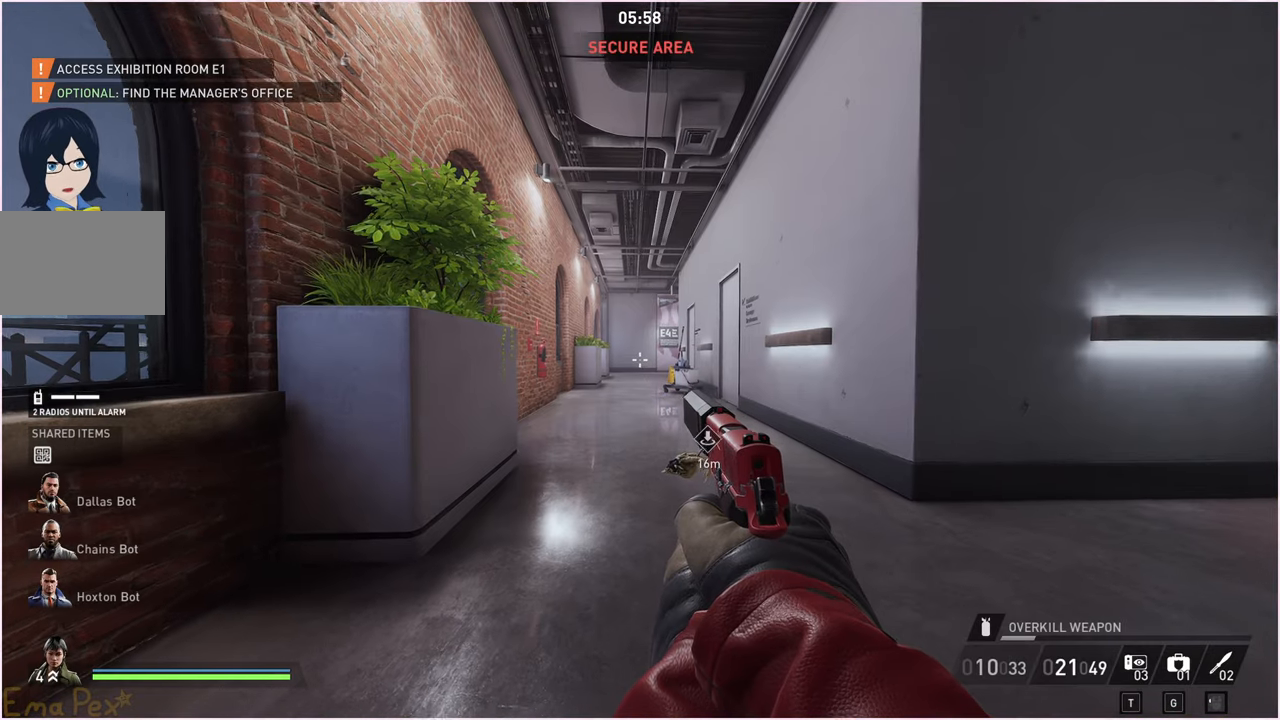
{"keys": ["w"], "mouse": [], "events": [[160, "shift", "down"], [220, "ctrl", "down"], [340, "shift", "up"], [360, "ctrl", "up"]]}
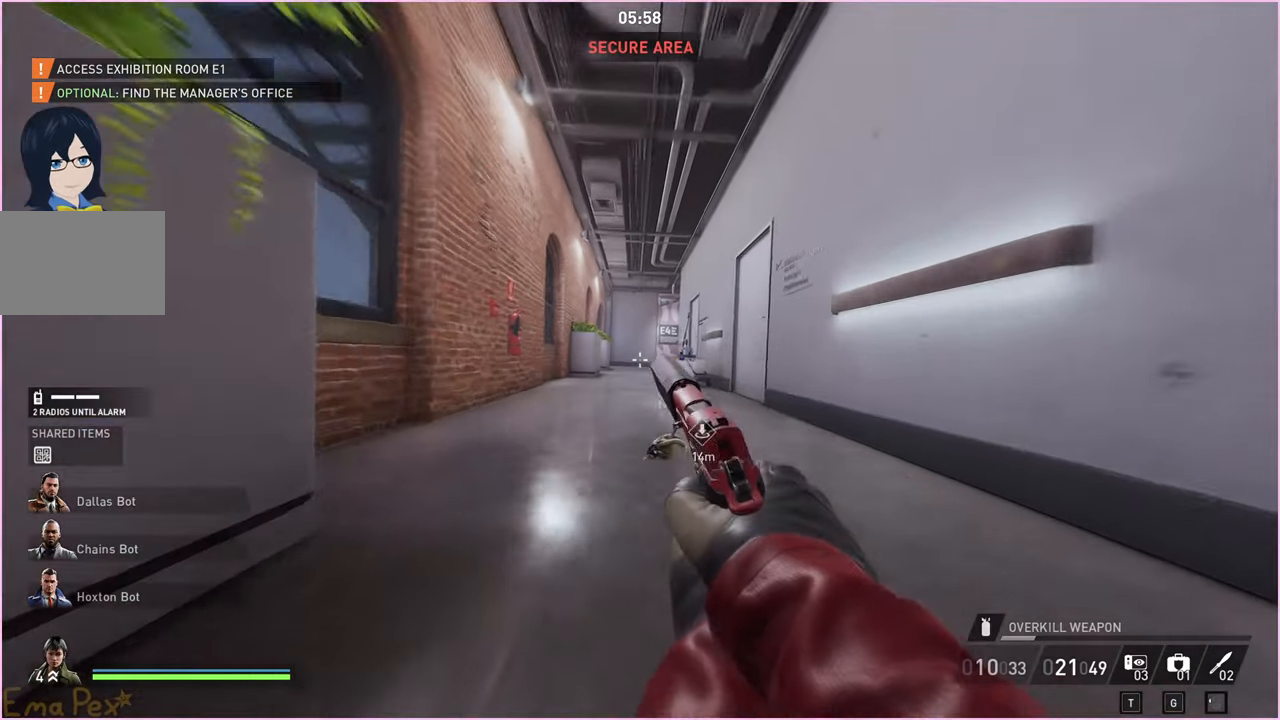
{"keys": ["w"], "mouse": [], "events": []}
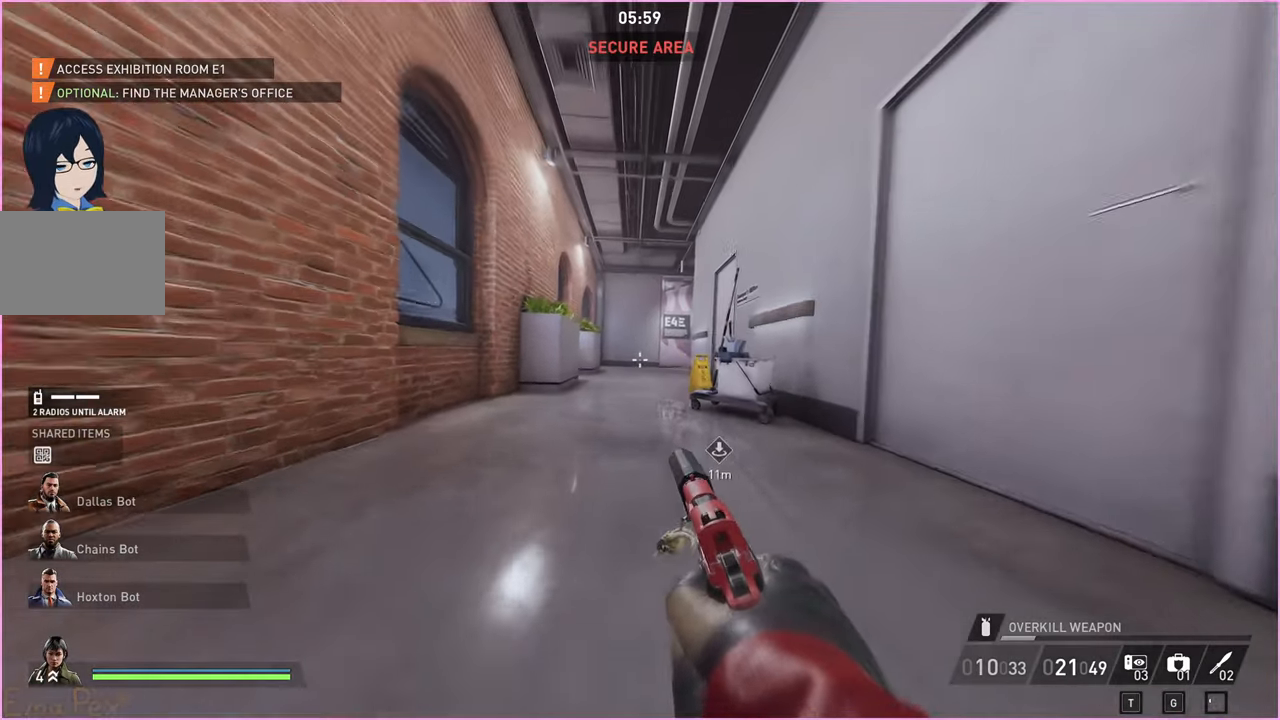
{"keys": ["w"], "mouse": [], "events": [[220, "shift", "down"], [260, "ctrl", "down"], [380, "shift", "up"], [400, "ctrl", "up"]]}
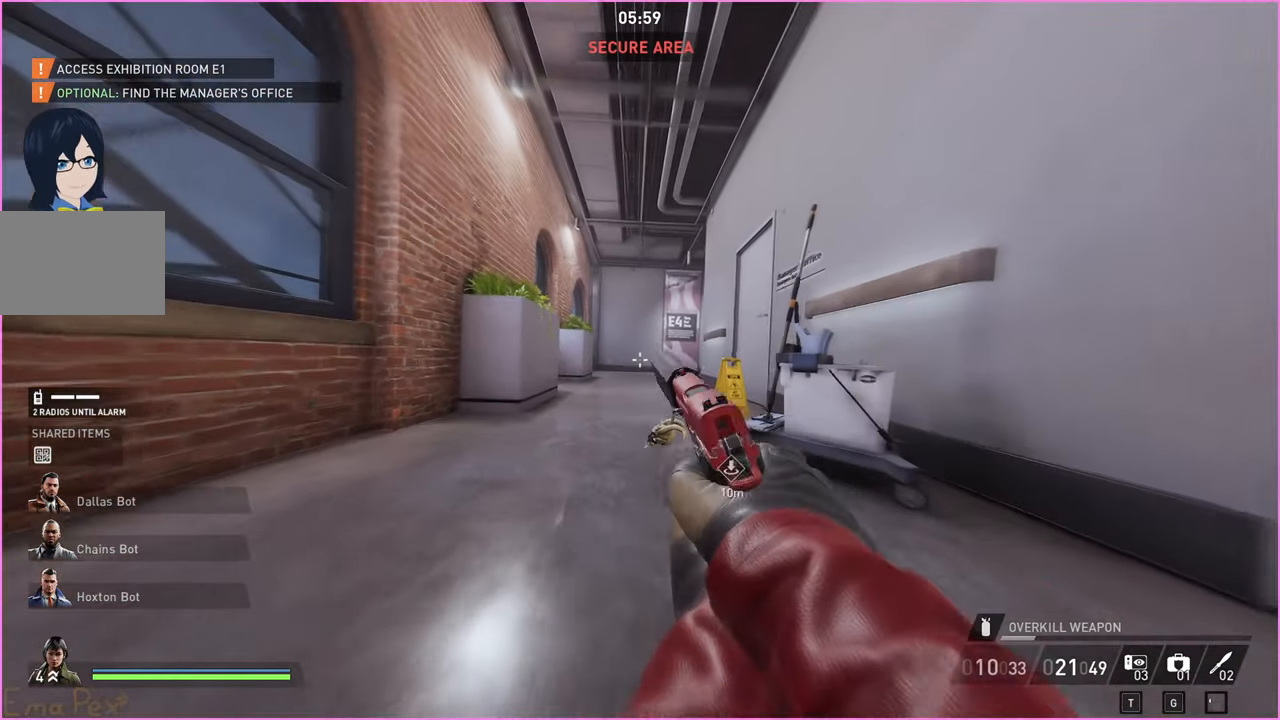
{"keys": ["w"], "mouse": [], "events": []}
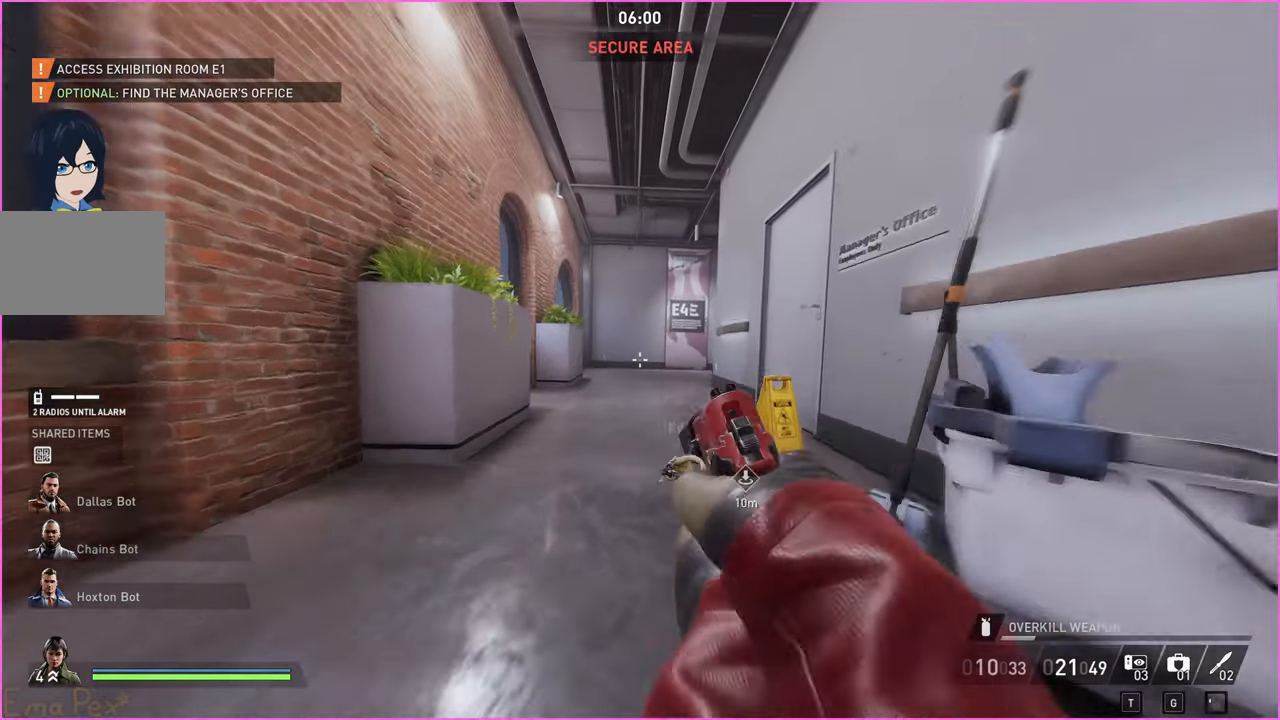
{"keys": ["a", "s"], "mouse": [], "events": [[280, "a", "down"], [380, "w", "up"], [500, "s", "down"]]}
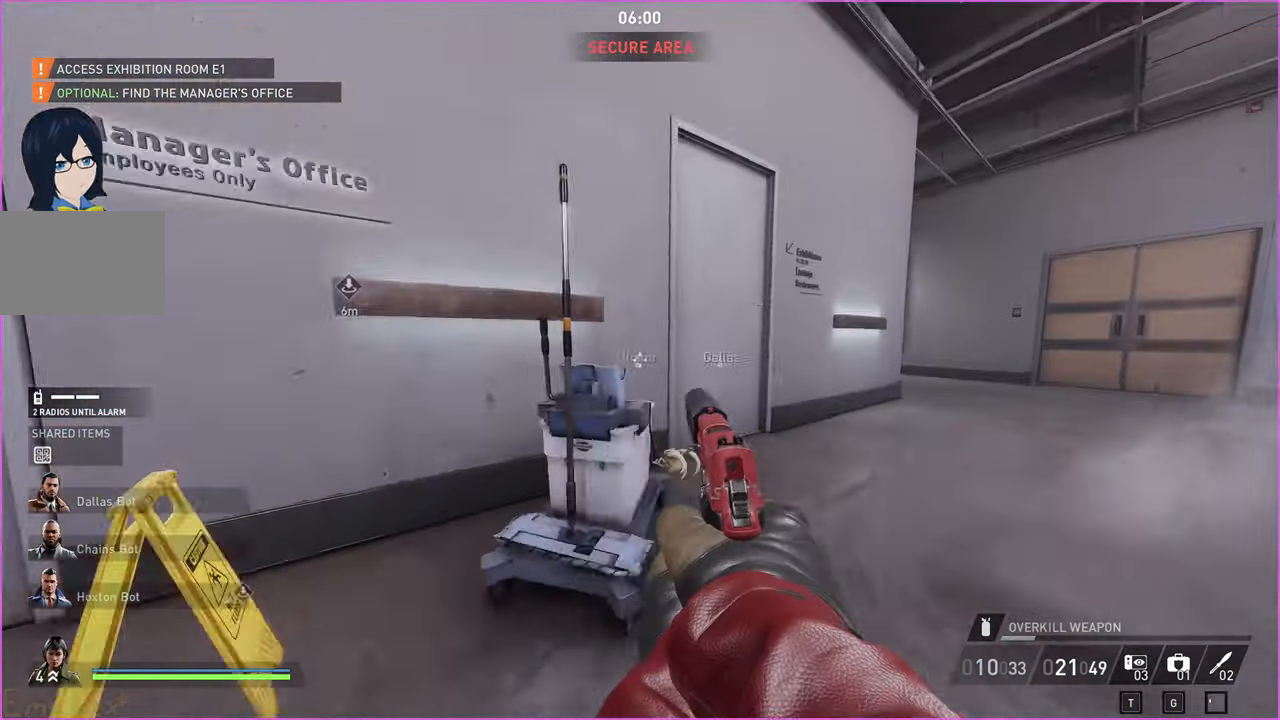
{"keys": ["d"], "mouse": [], "events": [[460, "d", "down"], [480, "a", "up"], [500, "s", "up"]]}
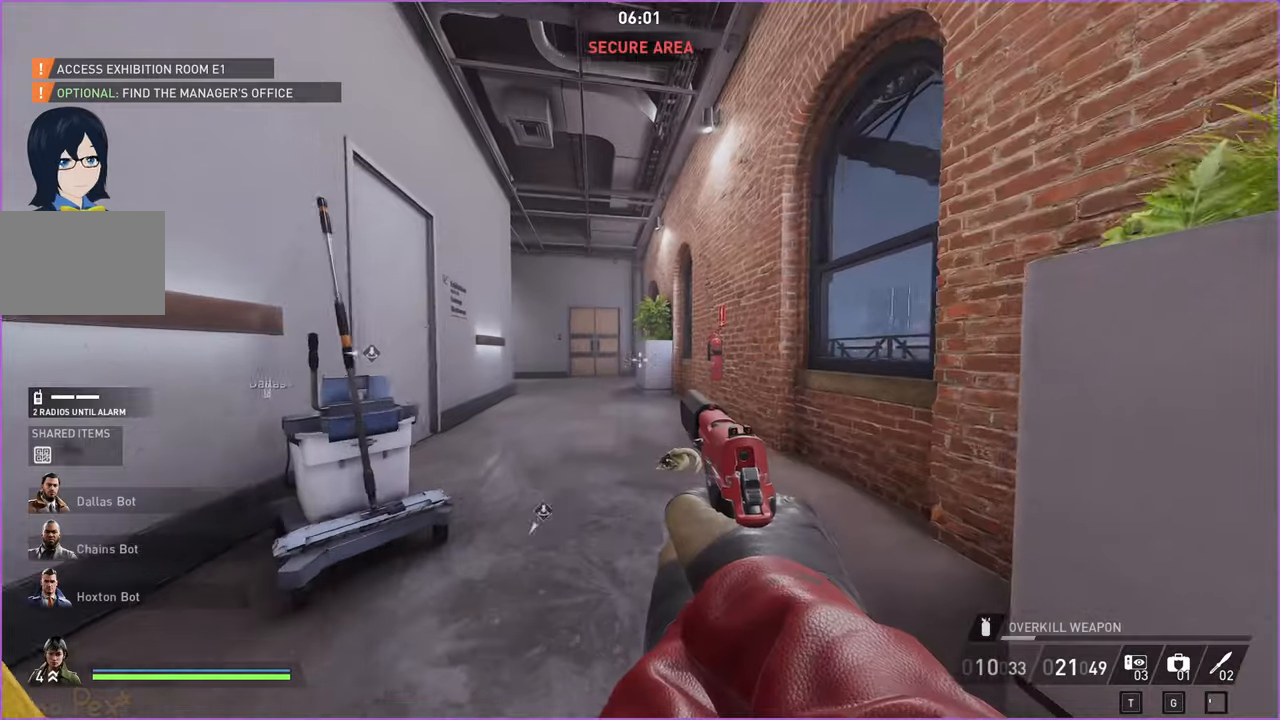
{"keys": ["ctrl", "shift", "w"], "mouse": [], "events": [[80, "w", "down"], [120, "d", "up"], [420, "ctrl", "down"], [420, "shift", "down"]]}
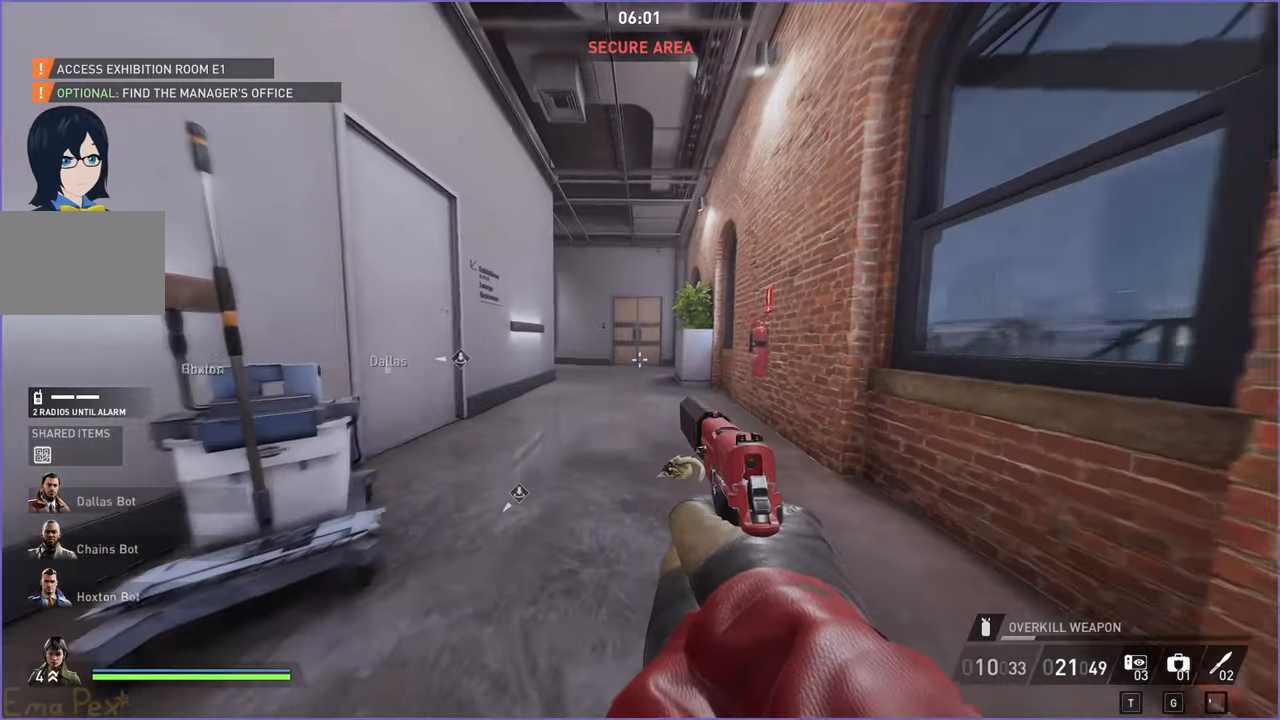
{"keys": ["w"], "mouse": [], "events": [[80, "shift", "up"], [100, "ctrl", "up"]]}
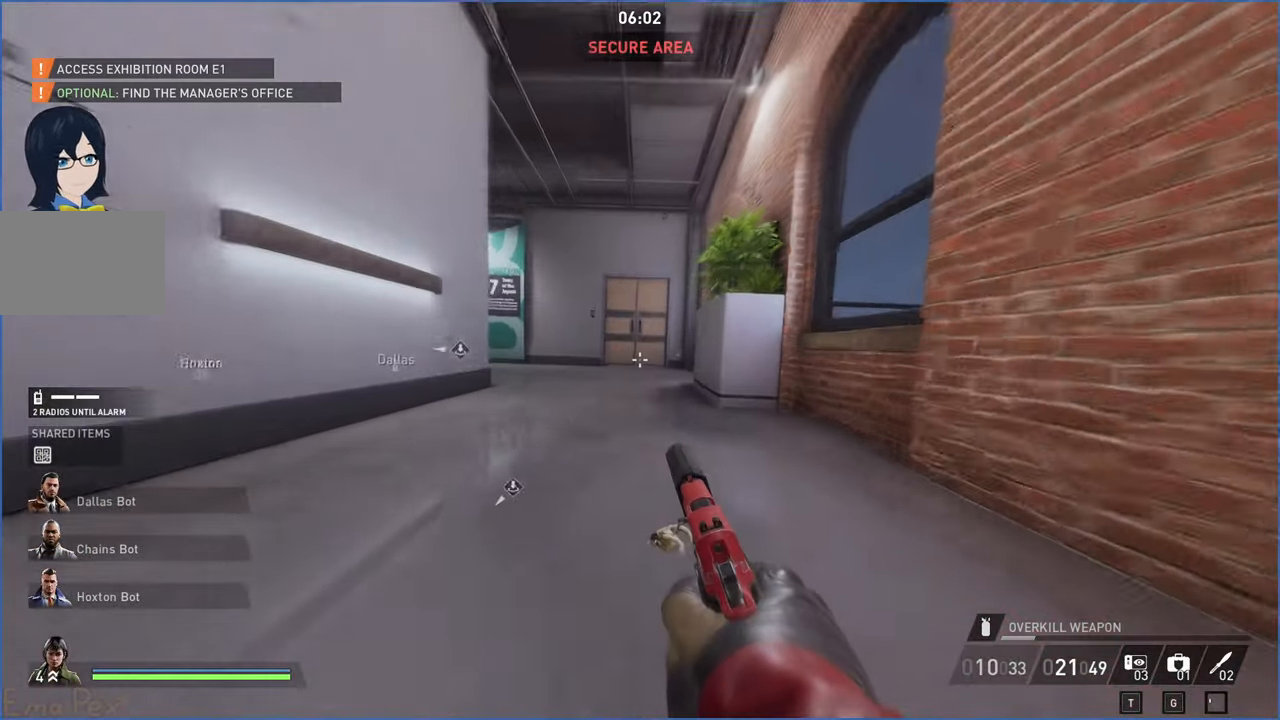
{"keys": ["w"], "mouse": [], "events": []}
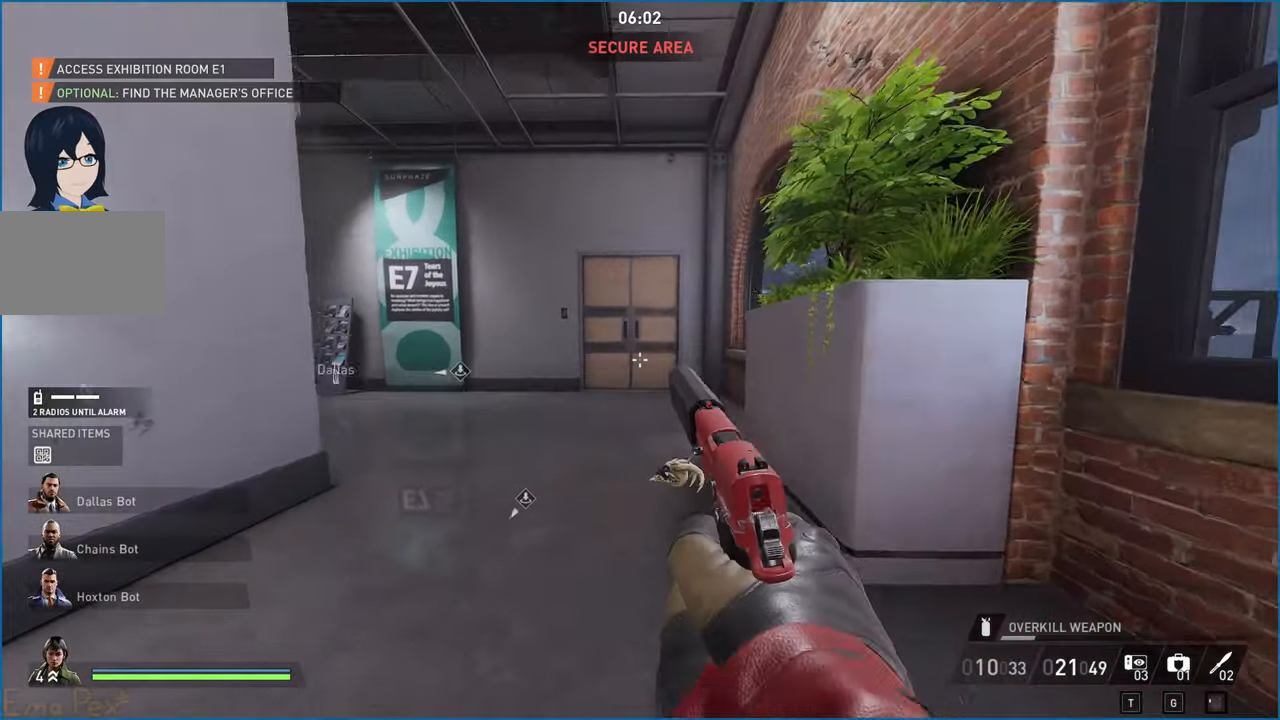
{"keys": ["w"], "mouse": [], "events": [[40, "ctrl", "down"], [60, "shift", "down"], [220, "shift", "up"], [240, "ctrl", "up"]]}
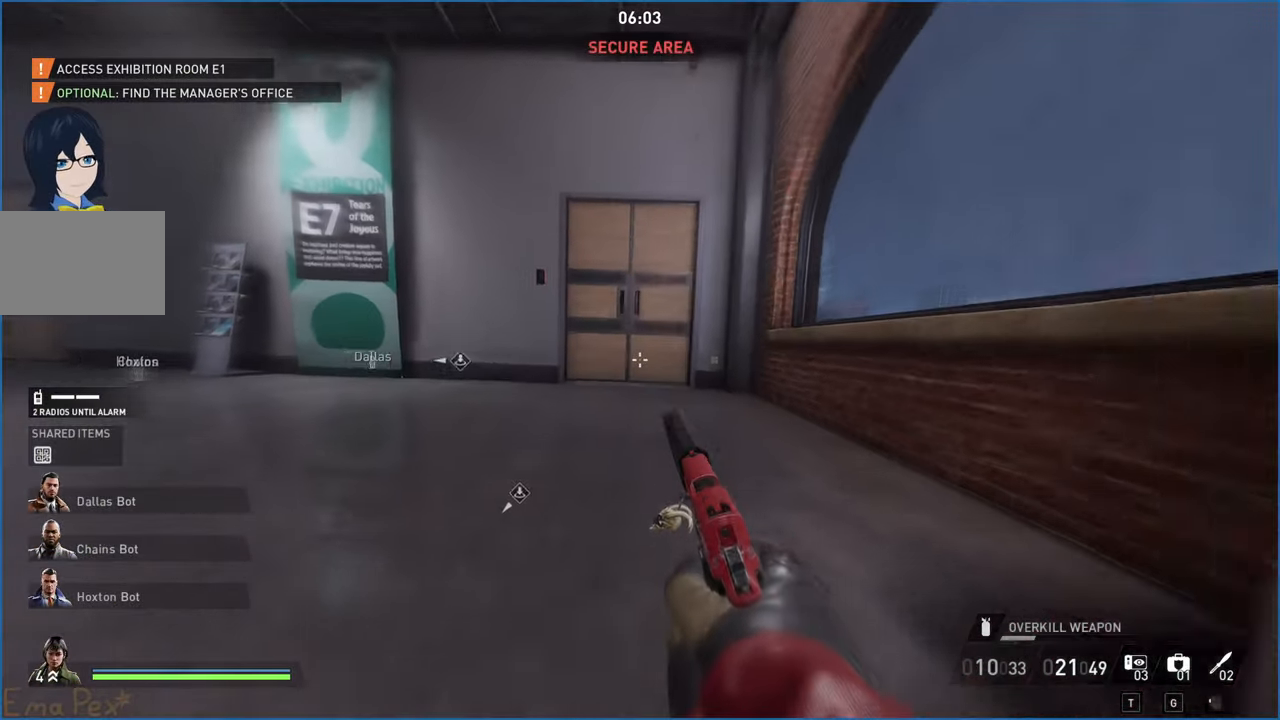
{"keys": ["s"], "mouse": [], "events": [[180, "d", "down"], [200, "w", "up"], [320, "s", "down"], [480, "d", "up"]]}